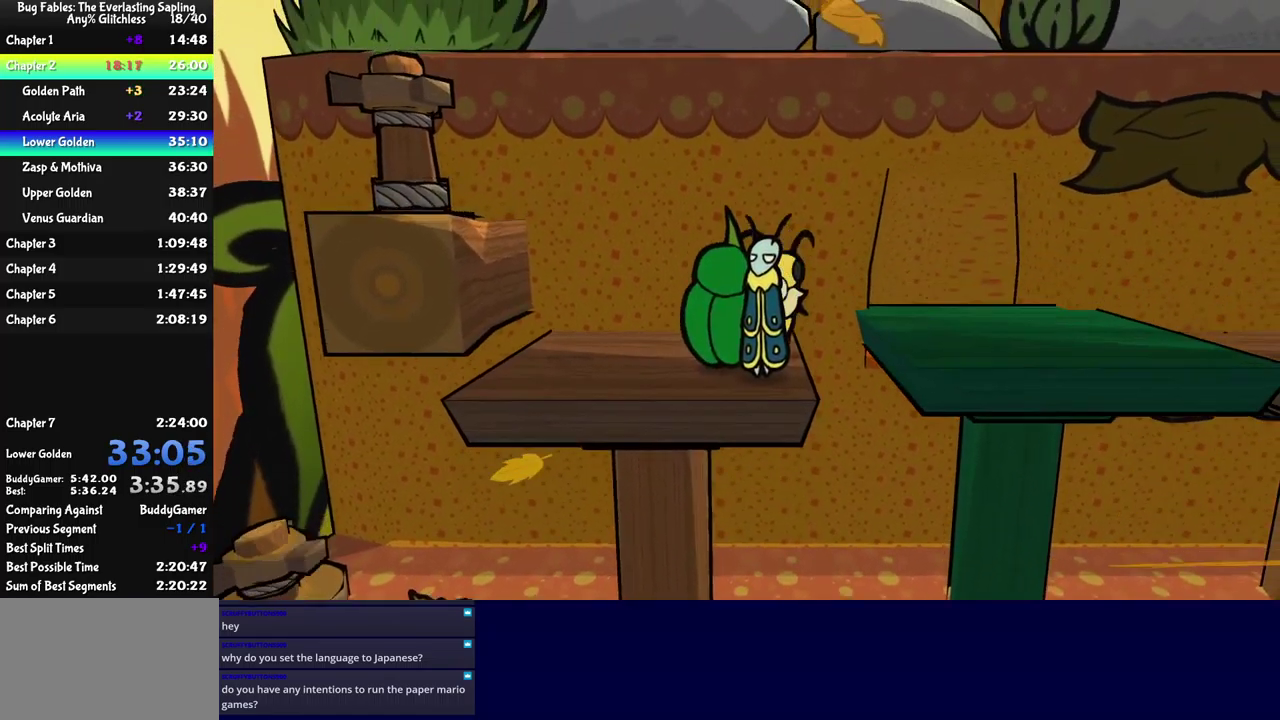
Gameplay with a controller (Xbox layout); each line is a JSON object with the inputs held at the frame after it. "events" lists button and stick changes between this image and that frame as [ms after this image, input, new state], when the widget could be followed in between. Not read: L1 L2 L3 R1 R2 R3 keyboard_mouse.
{"buttons": ["Y"], "left_stick": "up-right", "events": [[83, "A", "up"], [133, "B", "up"], [467, "Y", "down"]]}
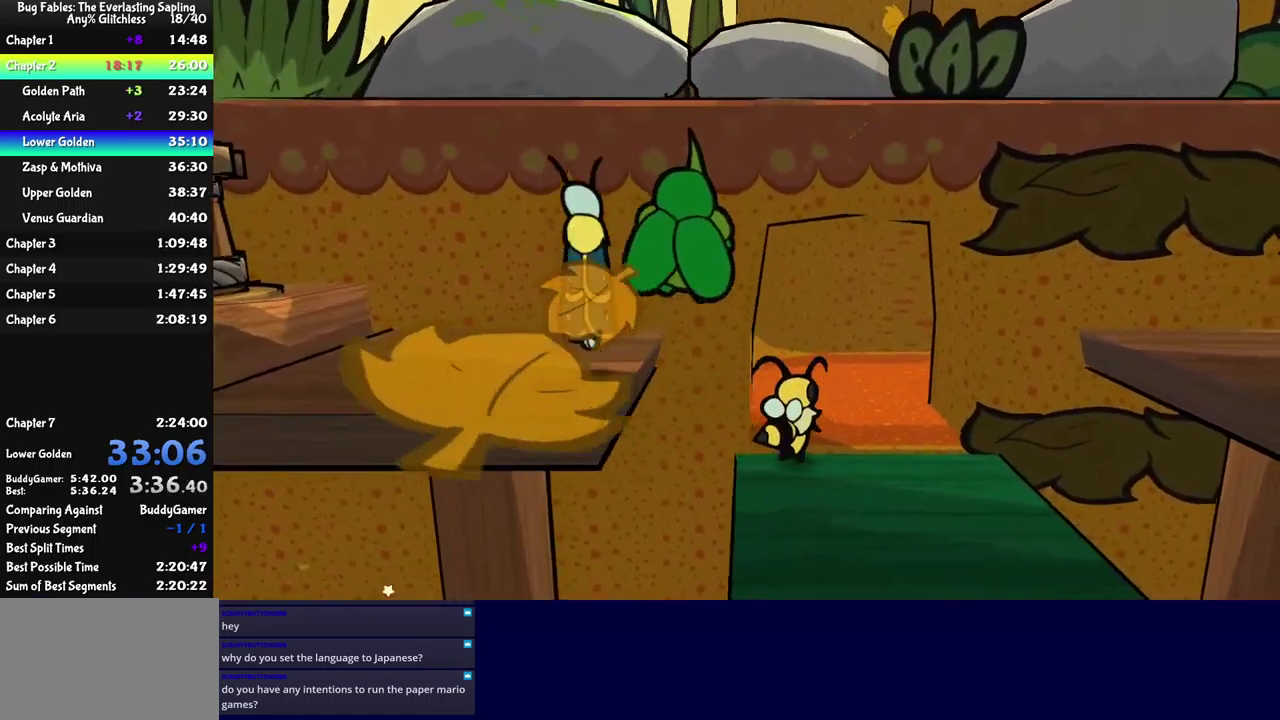
{"buttons": [], "left_stick": "up-right", "events": [[17, "Y", "up"], [83, "Y", "down"], [133, "Y", "up"], [417, "X", "down"], [483, "X", "up"]]}
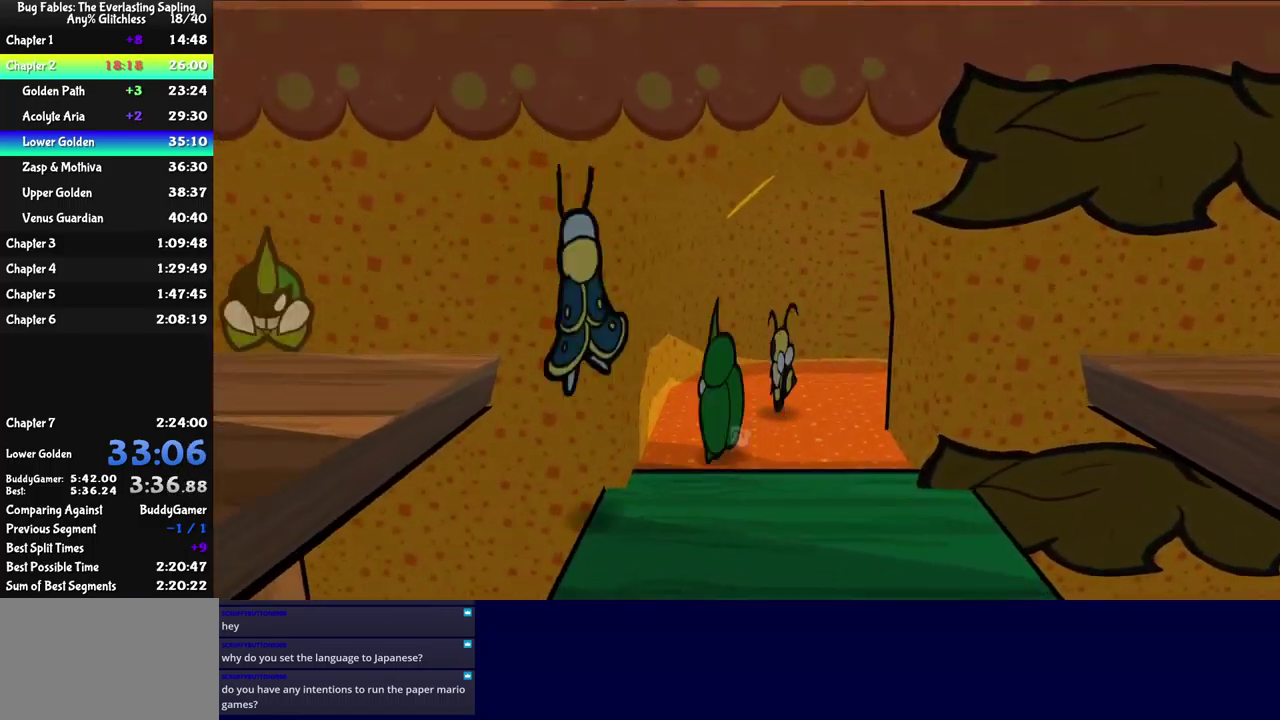
{"buttons": [], "left_stick": "right", "events": [[183, "left_stick", "right"]]}
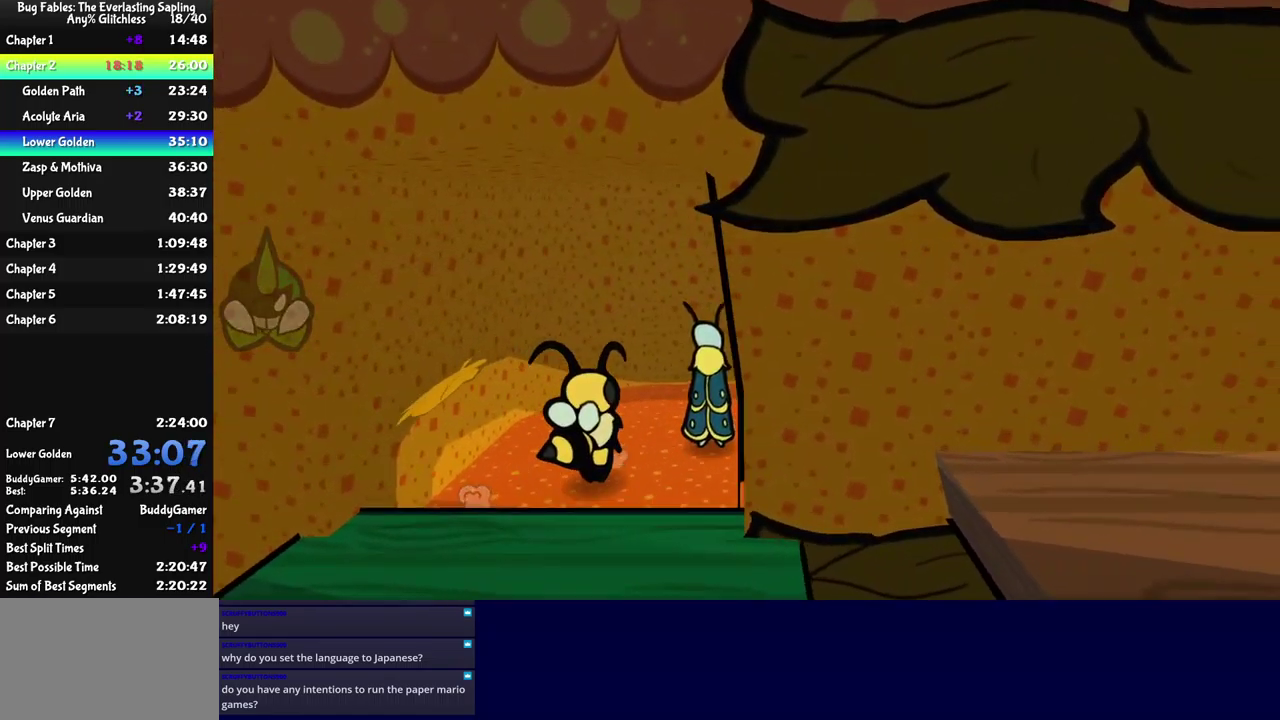
{"buttons": [], "left_stick": "right", "events": []}
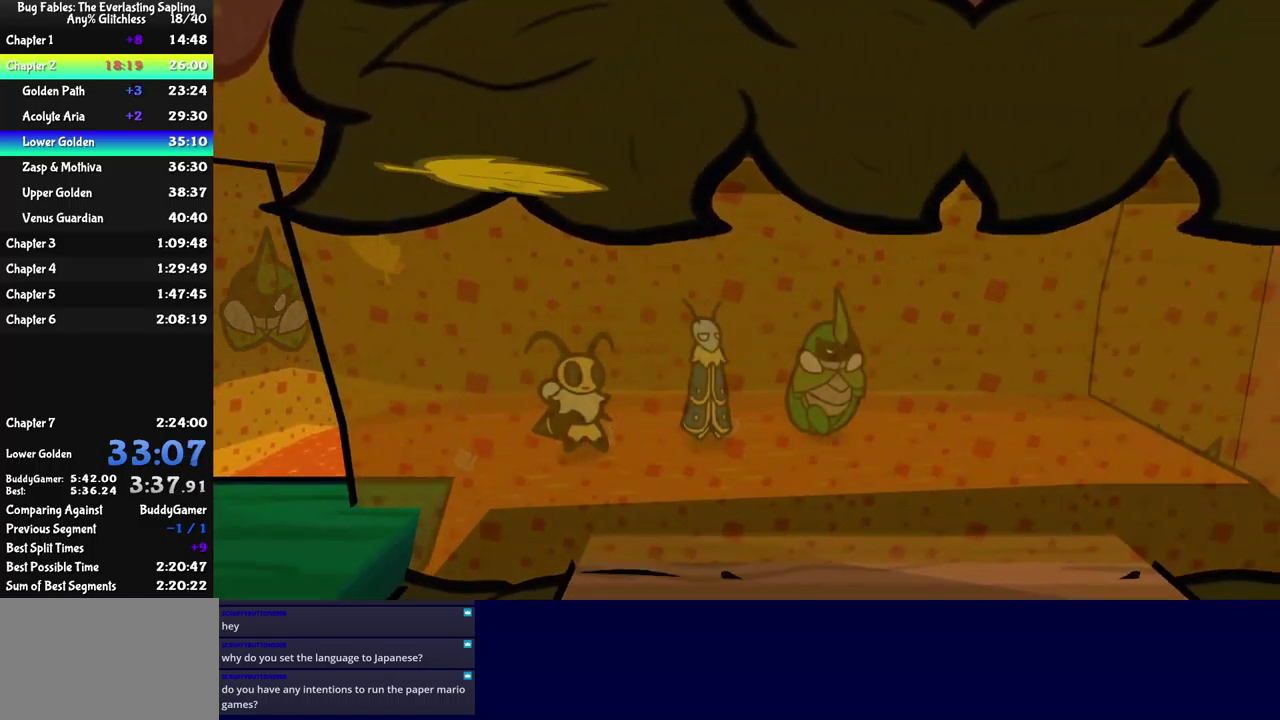
{"buttons": [], "left_stick": "right", "events": []}
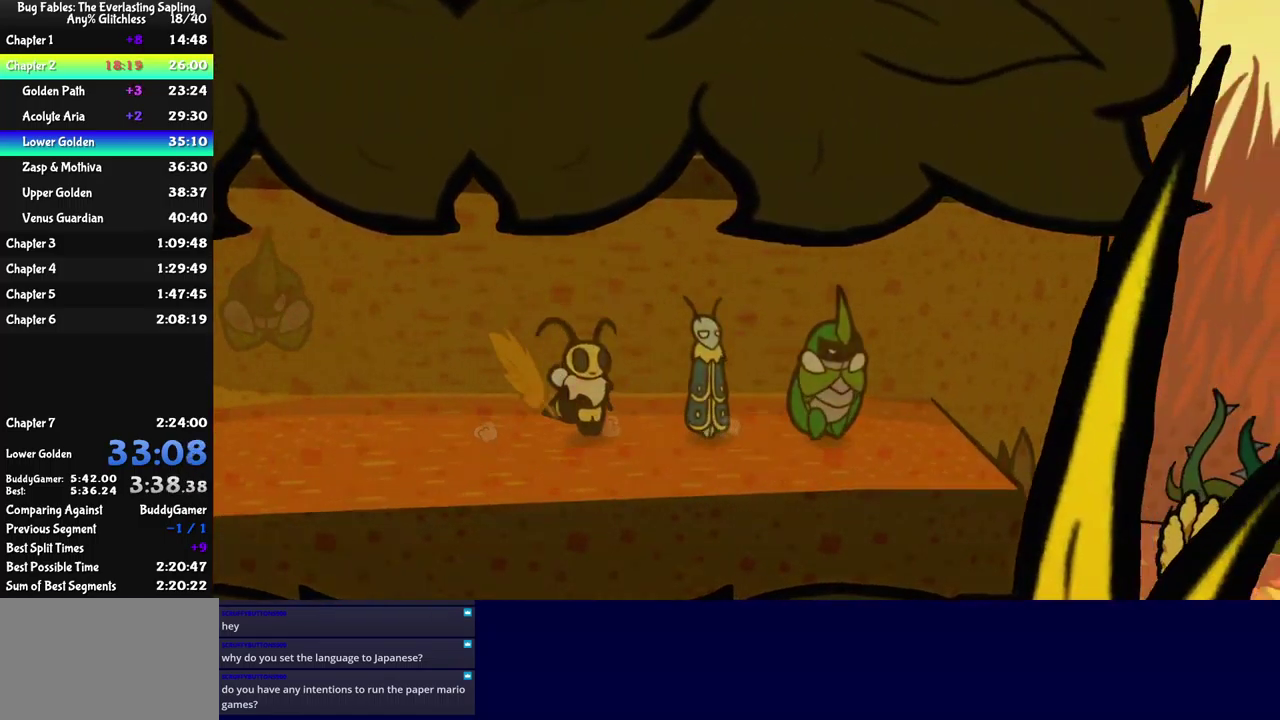
{"buttons": [], "left_stick": "right", "events": []}
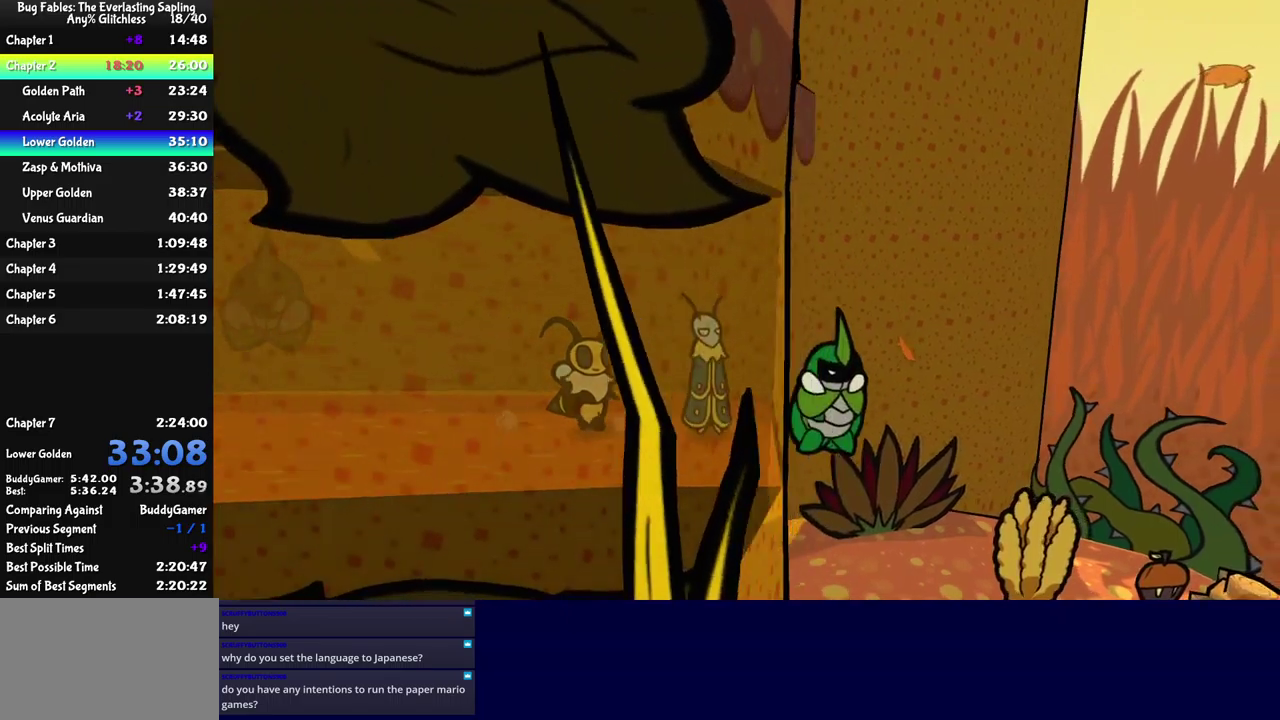
{"buttons": [], "left_stick": "right", "events": [[384, "B", "down"], [467, "B", "up"]]}
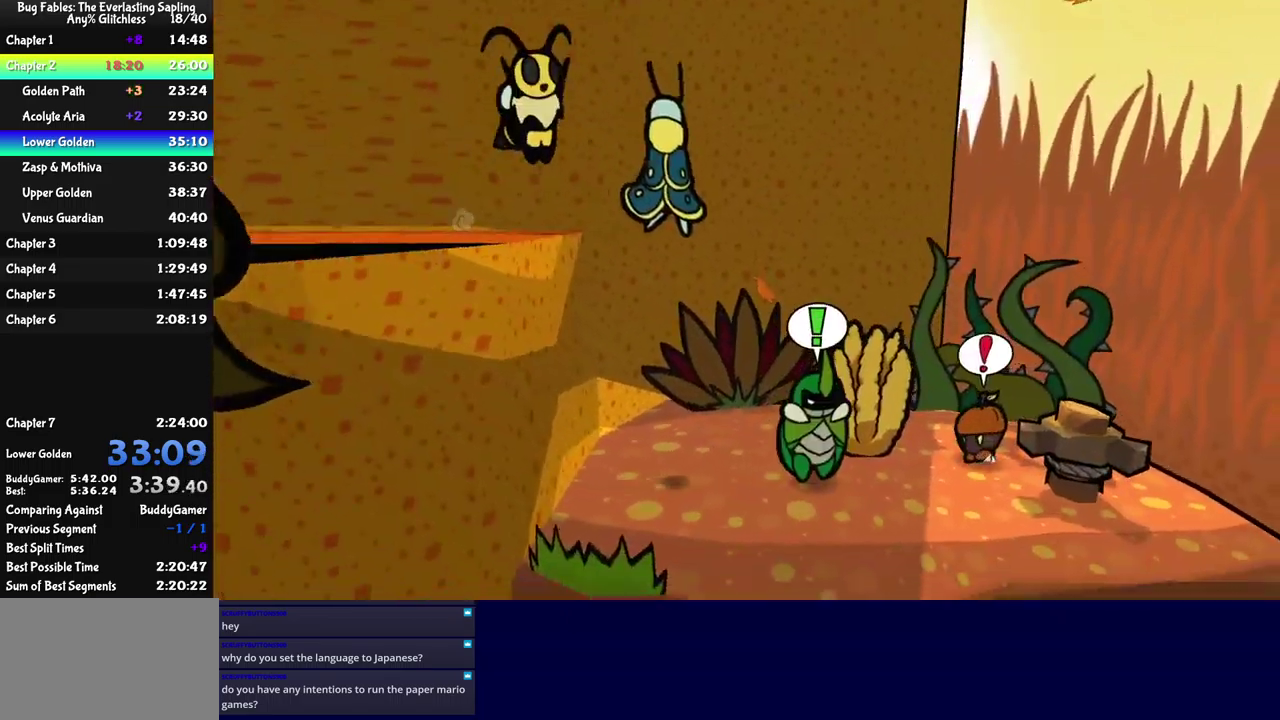
{"buttons": [], "left_stick": "up-left", "events": [[150, "left_stick", "center"], [400, "left_stick", "left"], [450, "left_stick", "up-left"]]}
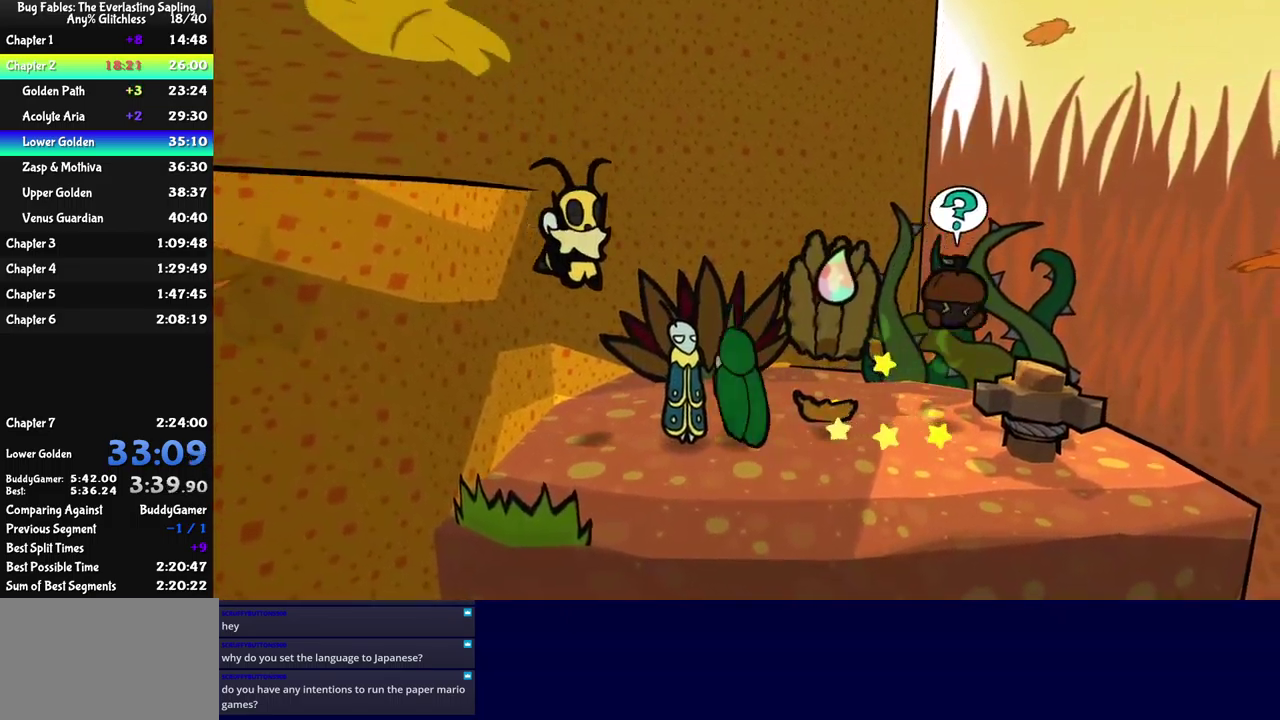
{"buttons": [], "left_stick": "down-right", "events": [[200, "left_stick", "right"], [317, "left_stick", "down-right"]]}
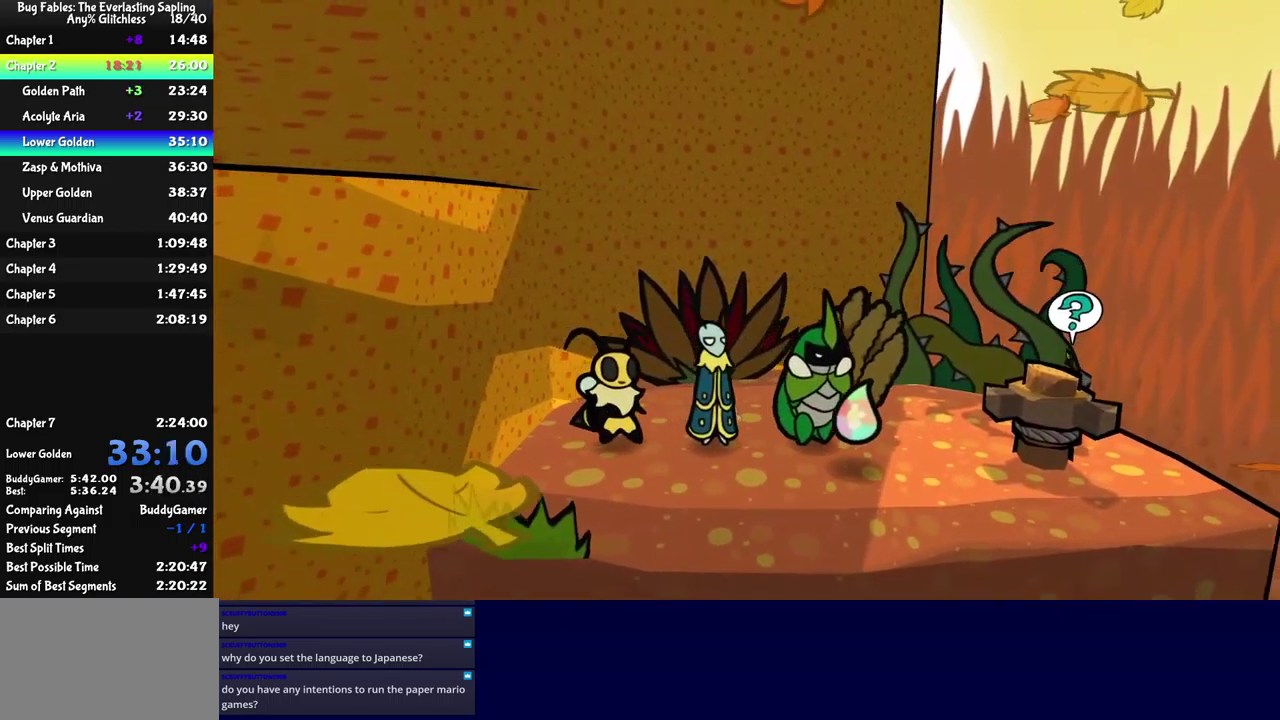
{"buttons": ["A"], "left_stick": "down-left", "events": [[50, "left_stick", "down"], [217, "left_stick", "down-left"], [250, "A", "down"], [300, "A", "up"], [484, "A", "down"]]}
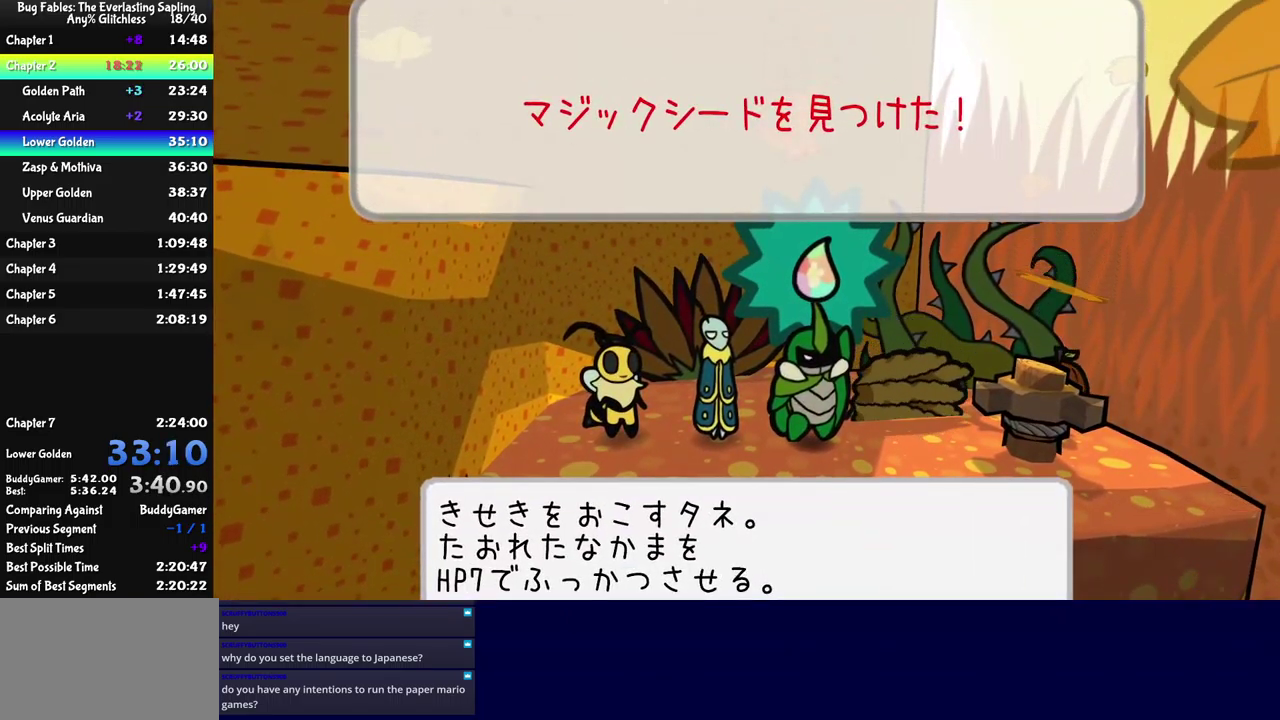
{"buttons": [], "left_stick": "down-left", "events": [[34, "A", "up"], [100, "A", "down"], [150, "A", "up"], [217, "A", "down"], [267, "A", "up"]]}
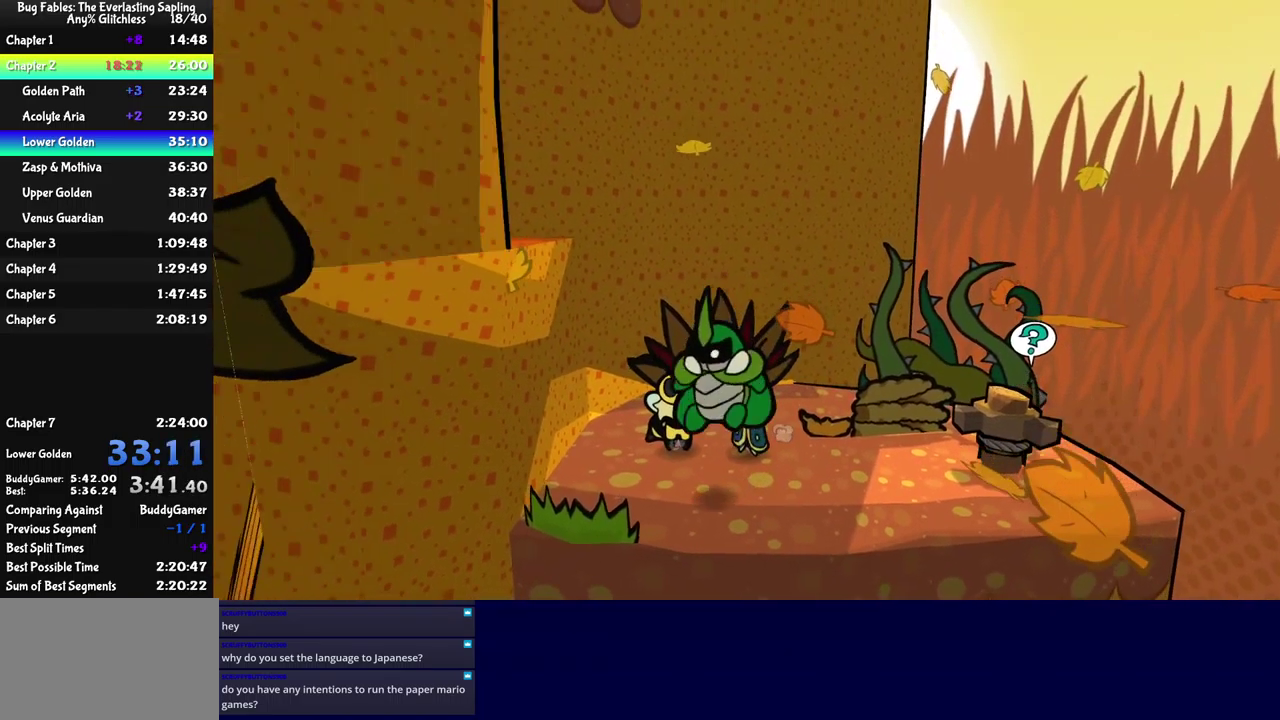
{"buttons": [], "left_stick": "down-left", "events": []}
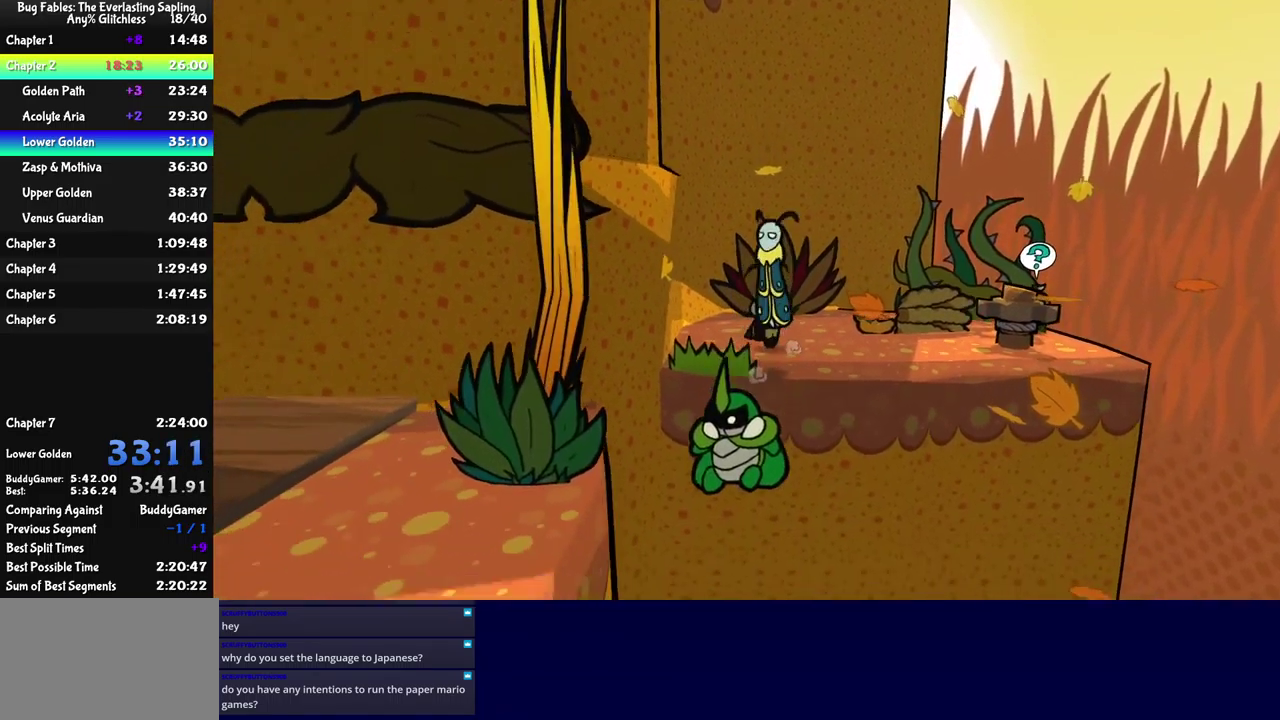
{"buttons": [], "left_stick": "down", "events": [[50, "Y", "down"], [134, "Y", "up"], [267, "left_stick", "down"], [417, "Y", "down"], [484, "Y", "up"]]}
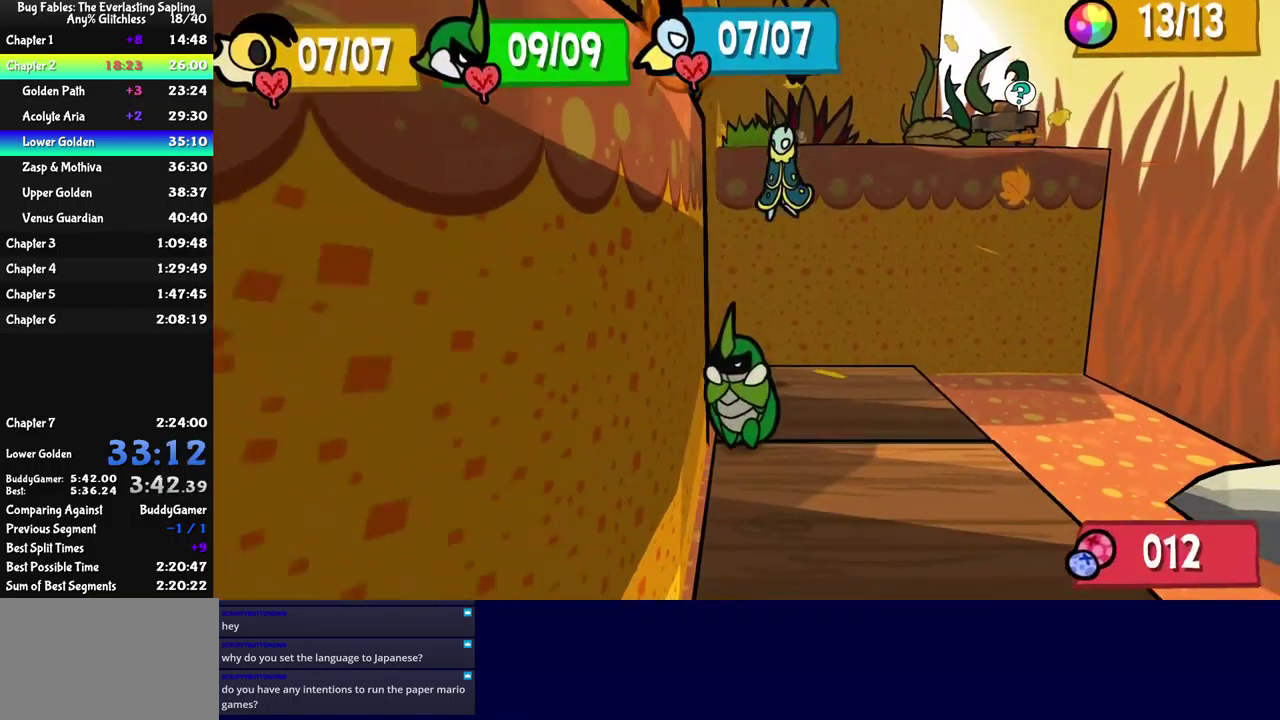
{"buttons": ["X"], "left_stick": "down", "events": [[184, "X", "down"], [267, "X", "up"], [500, "X", "down"]]}
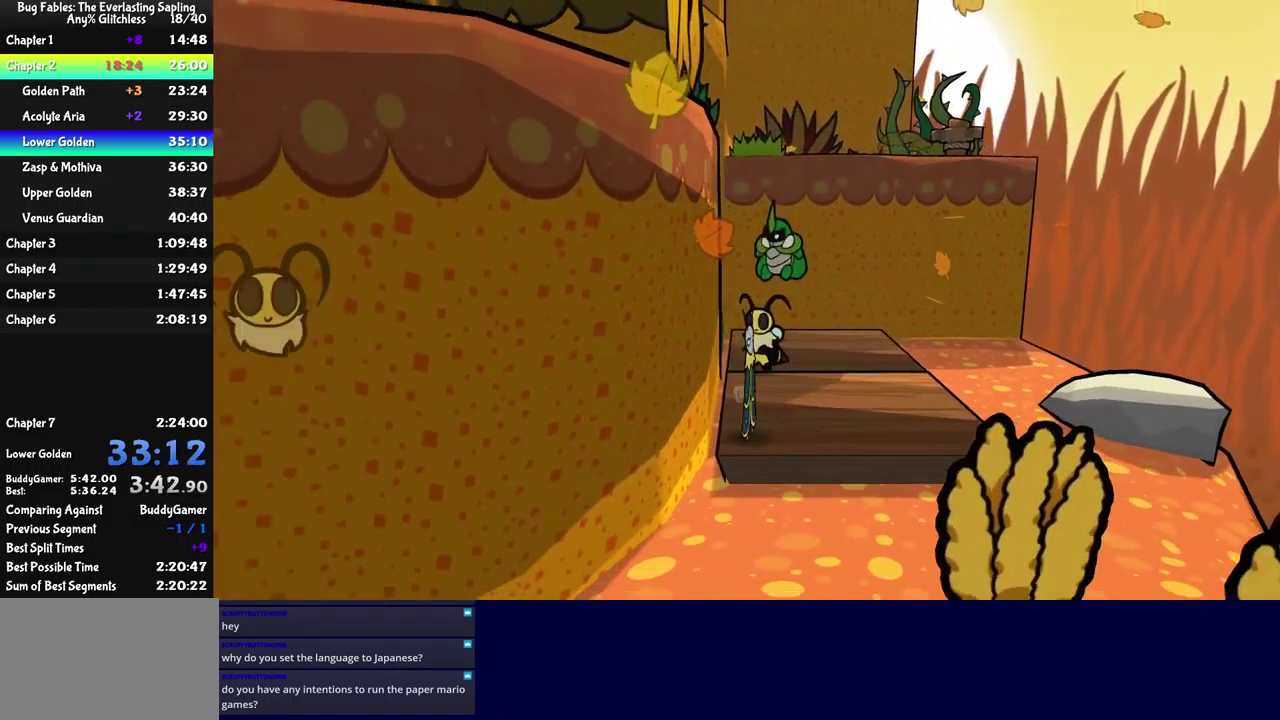
{"buttons": [], "left_stick": "down", "events": [[67, "X", "up"]]}
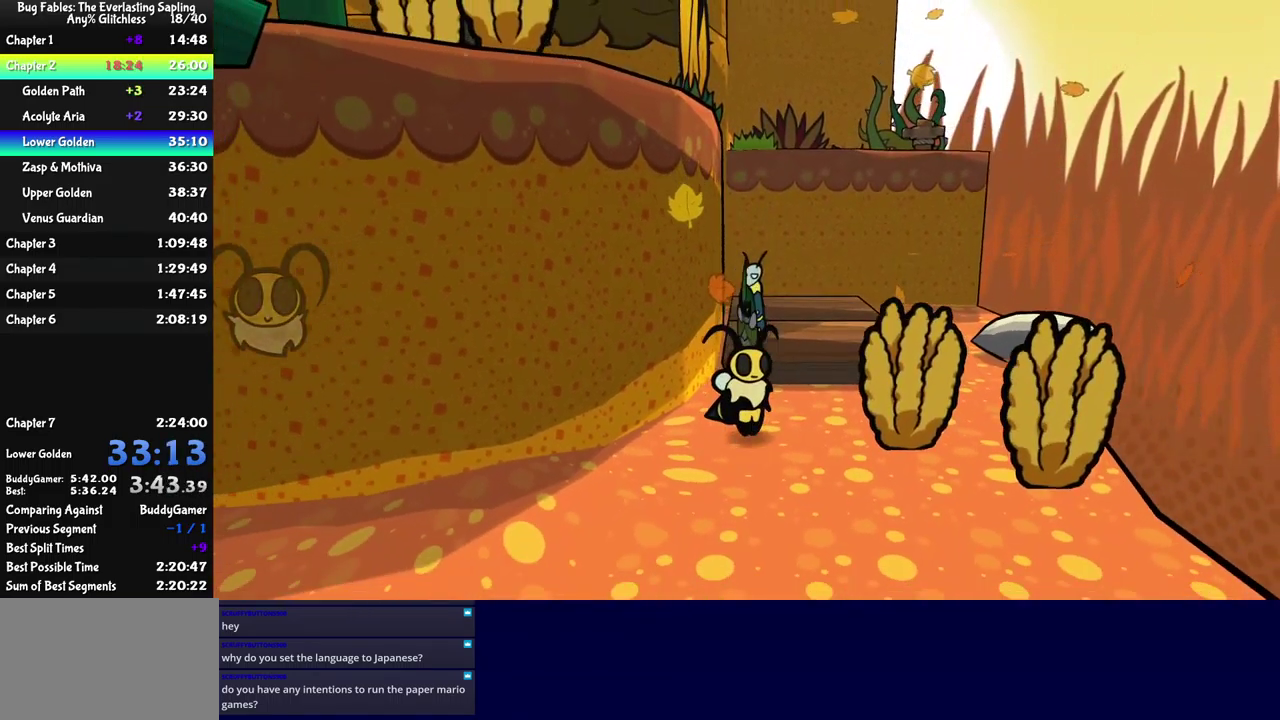
{"buttons": [], "left_stick": "down-right", "events": [[17, "left_stick", "down-right"]]}
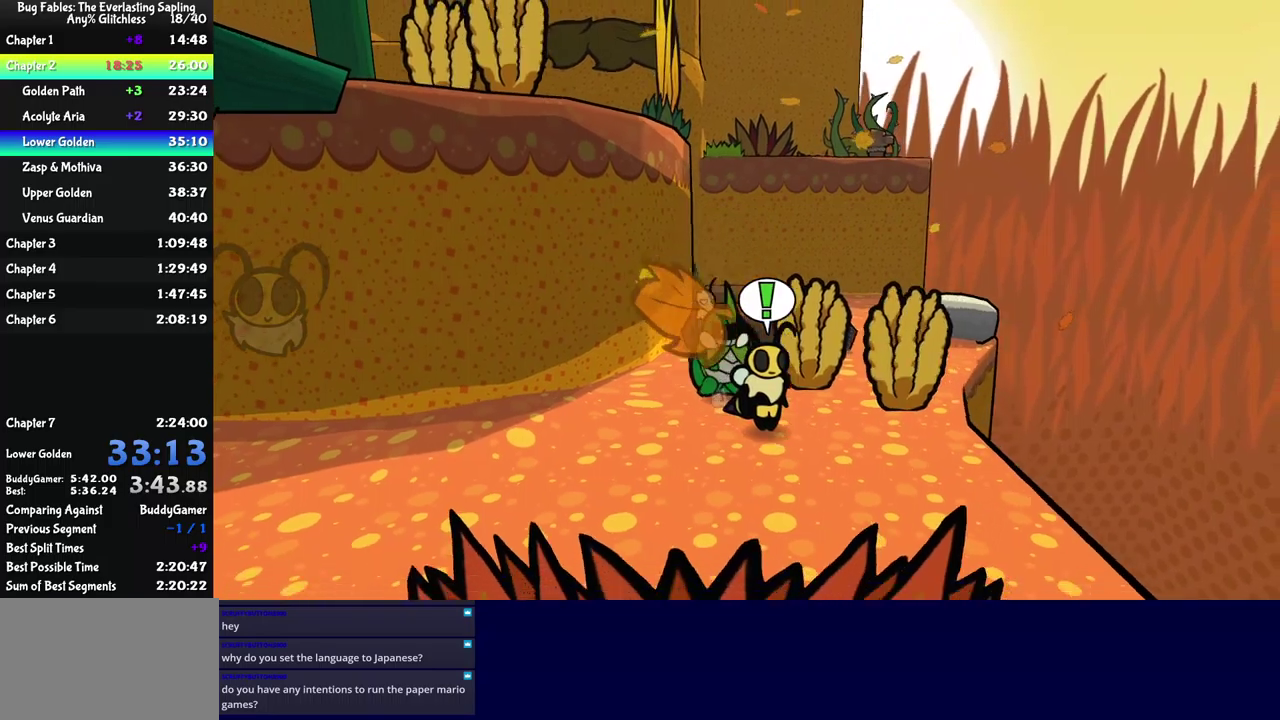
{"buttons": [], "left_stick": "down-right", "events": []}
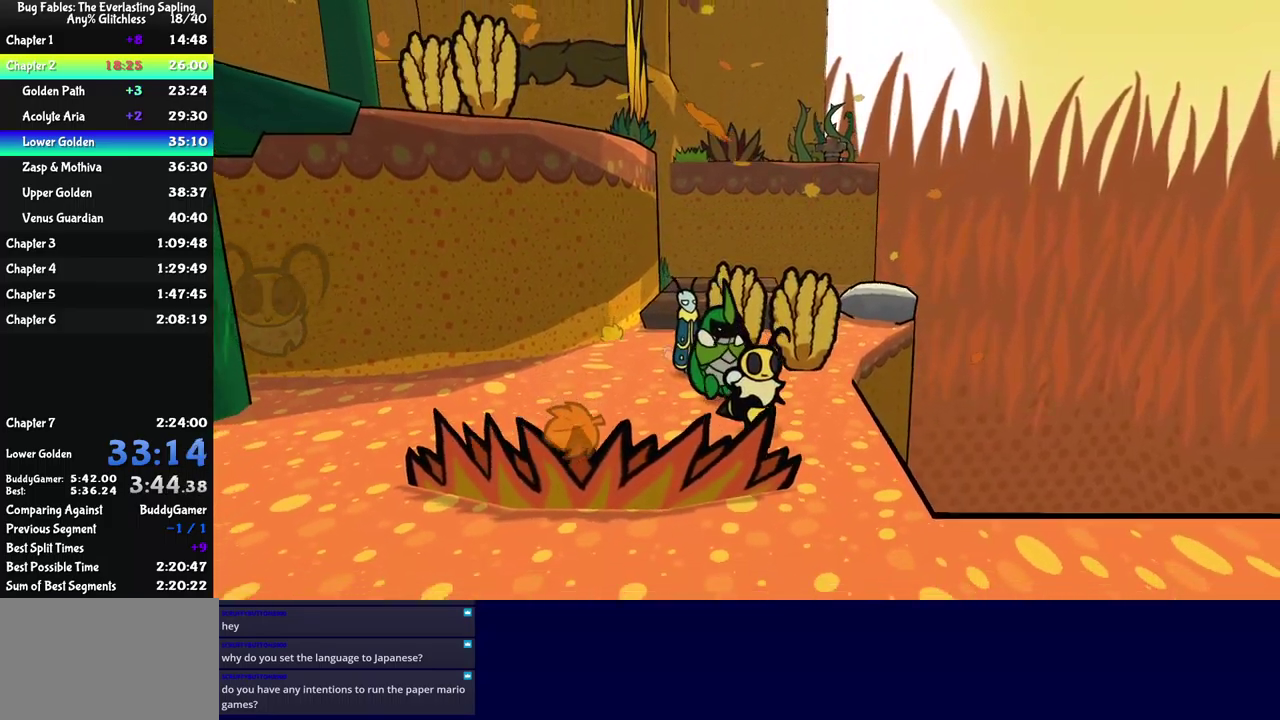
{"buttons": [], "left_stick": "down-right", "events": []}
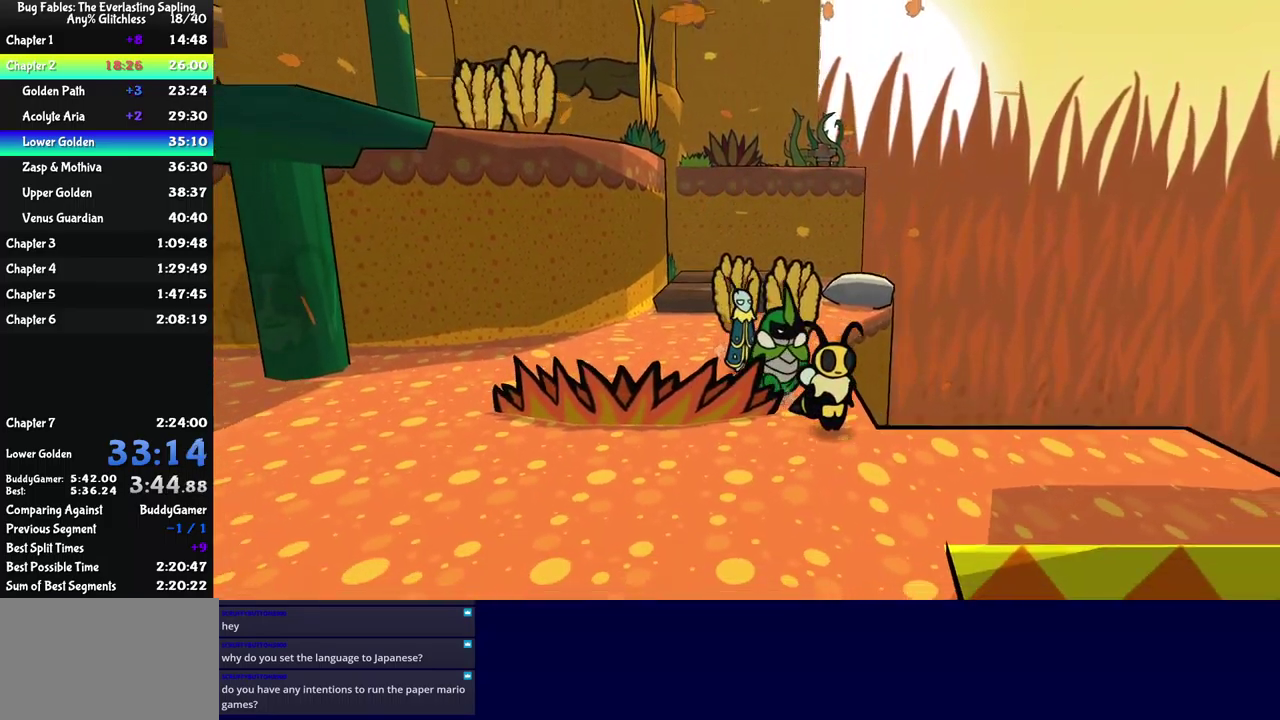
{"buttons": [], "left_stick": "right", "events": [[317, "left_stick", "right"]]}
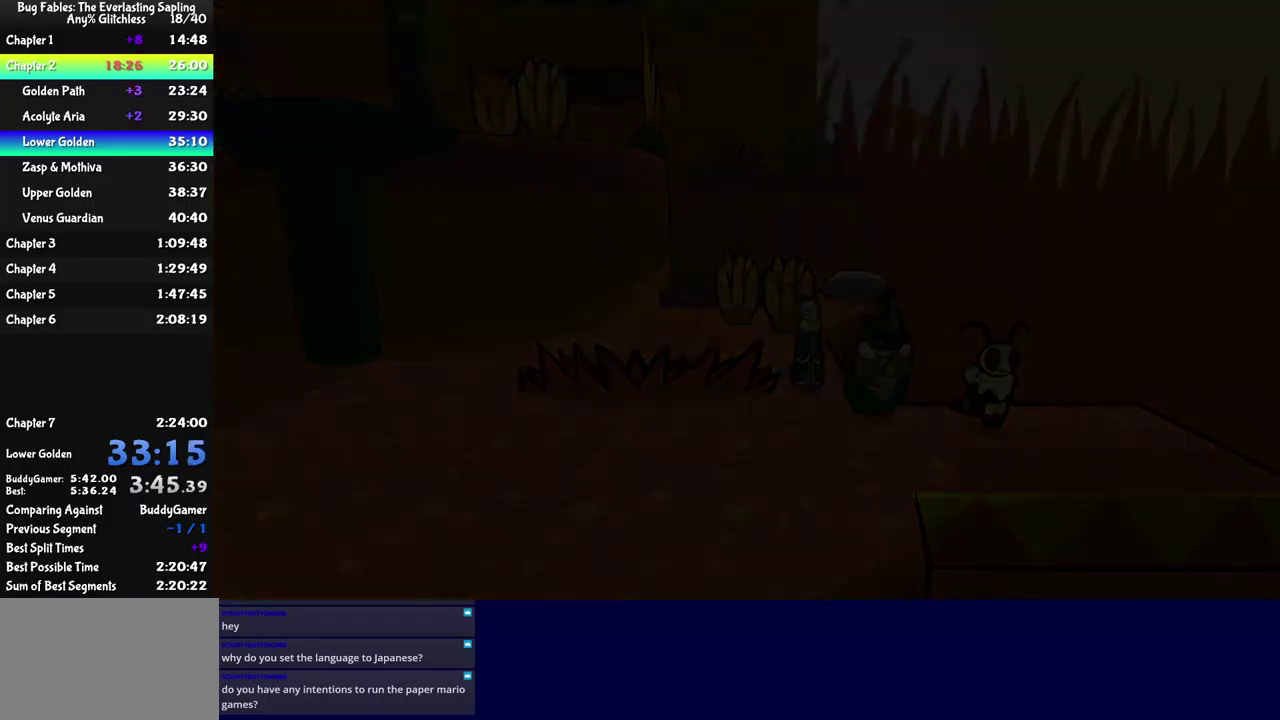
{"buttons": [], "left_stick": "down-right", "events": [[50, "left_stick", "center"], [450, "left_stick", "down-right"]]}
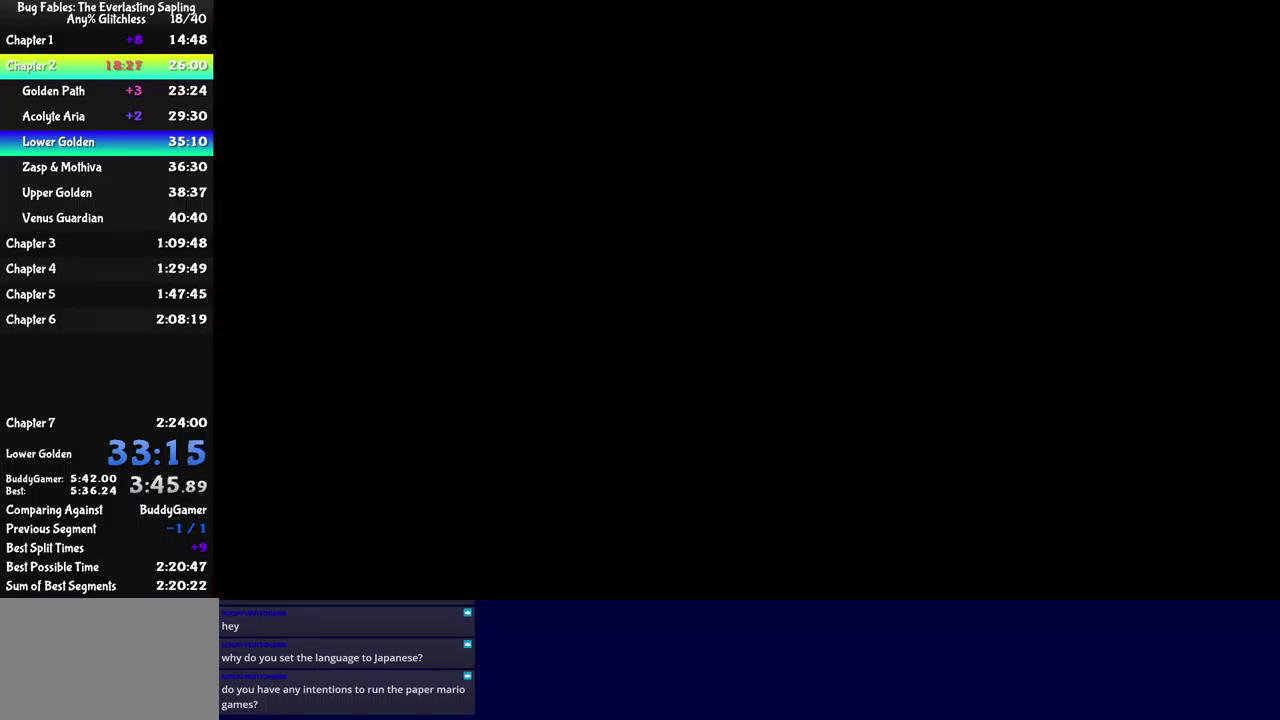
{"buttons": [], "left_stick": "down-right", "events": [[17, "left_stick", "right"], [133, "left_stick", "down-right"]]}
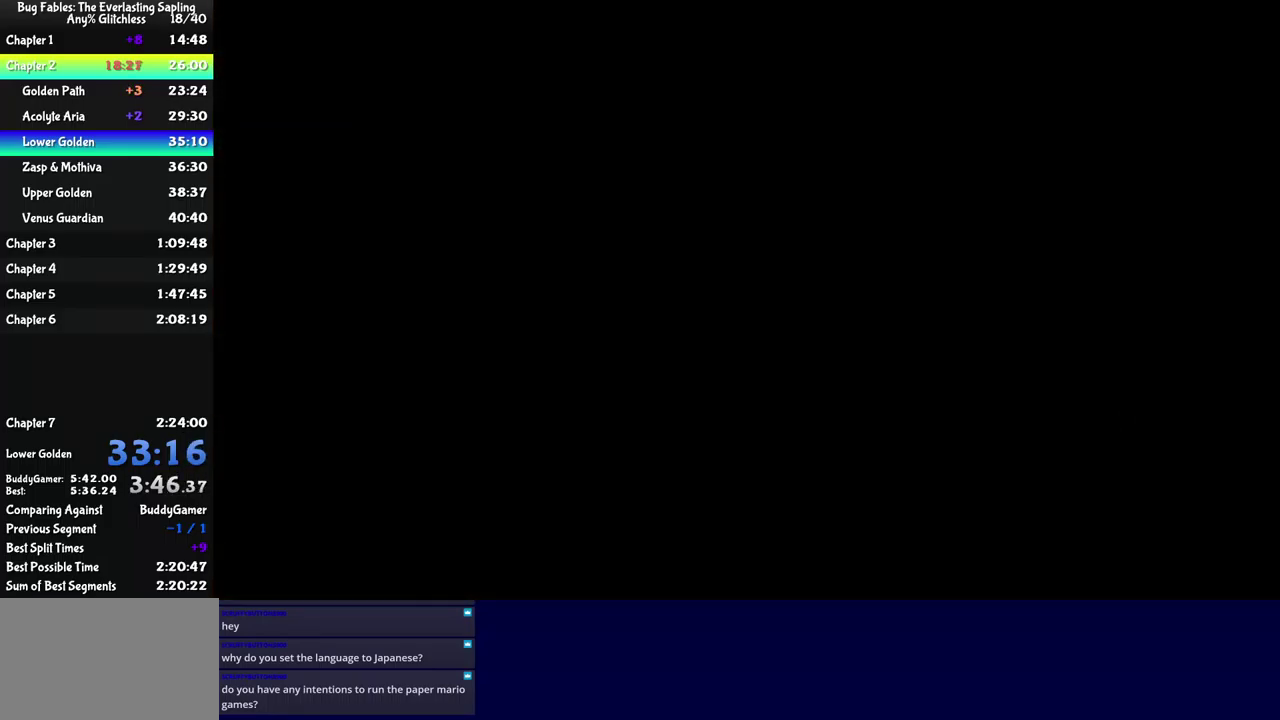
{"buttons": [], "left_stick": "down-right", "events": []}
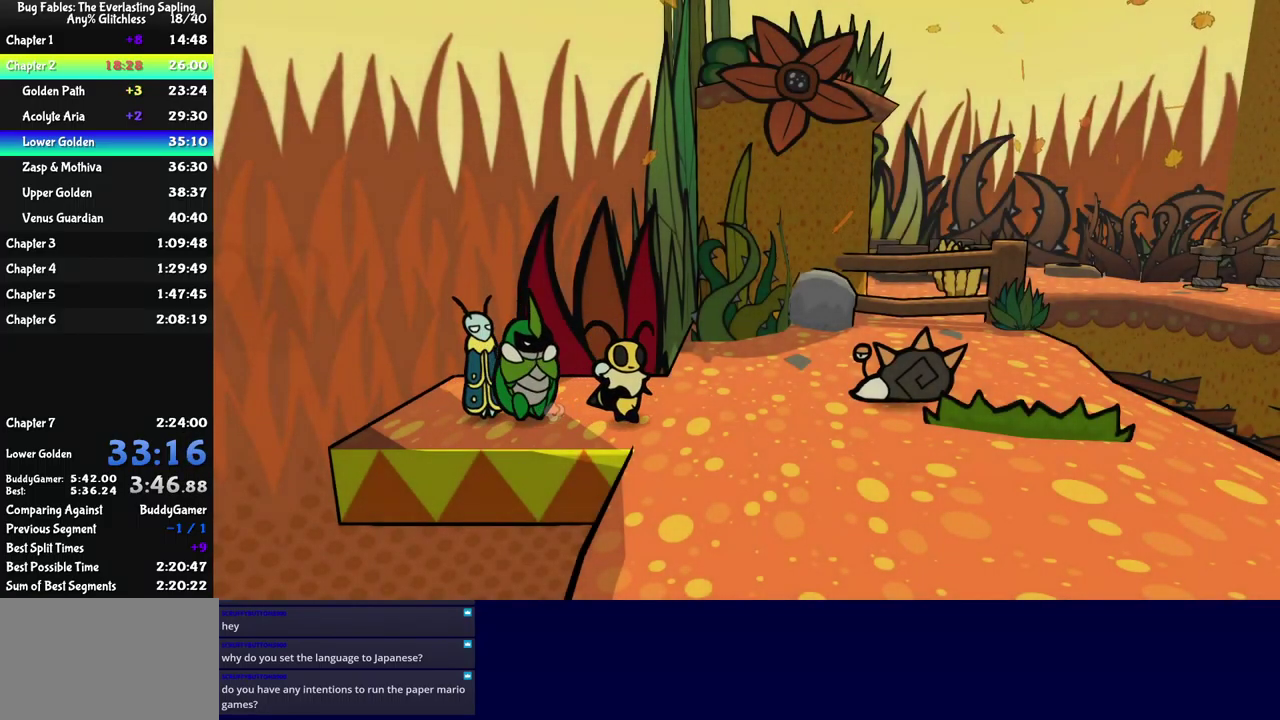
{"buttons": [], "left_stick": "down-right", "events": []}
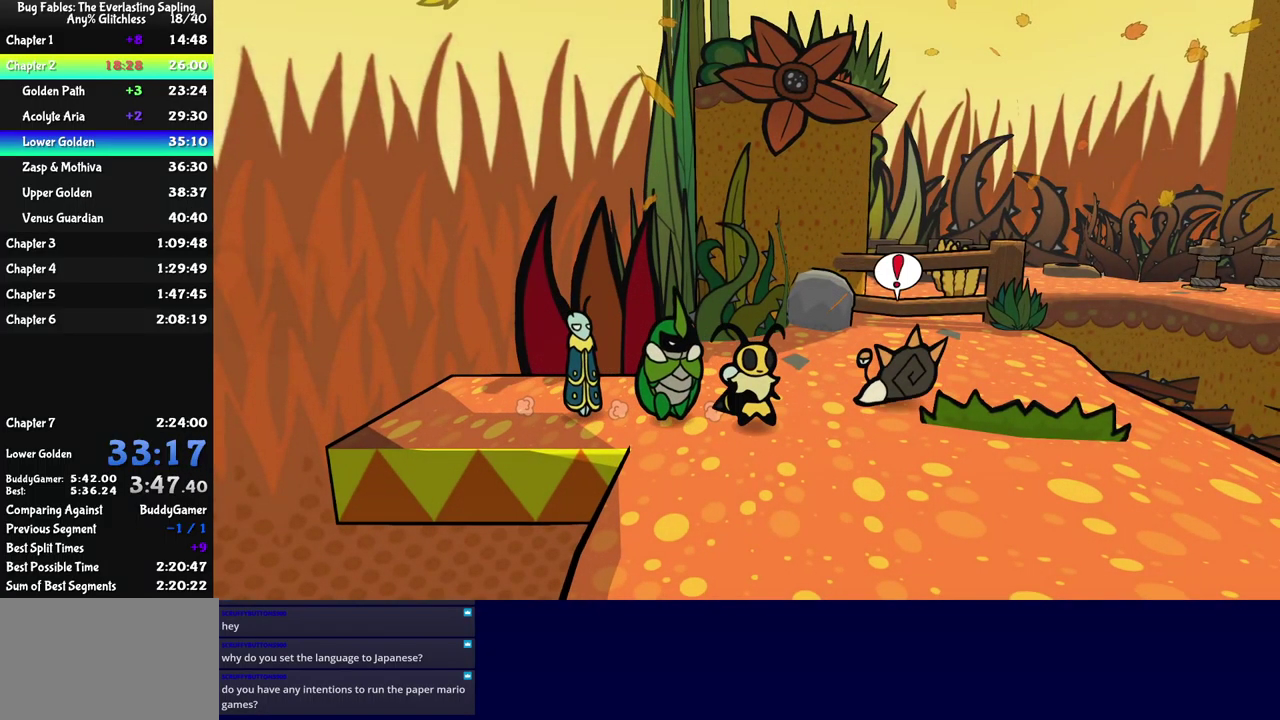
{"buttons": [], "left_stick": "right", "events": [[317, "Y", "down"], [367, "Y", "up"], [417, "Y", "down"], [483, "Y", "up"], [500, "left_stick", "right"]]}